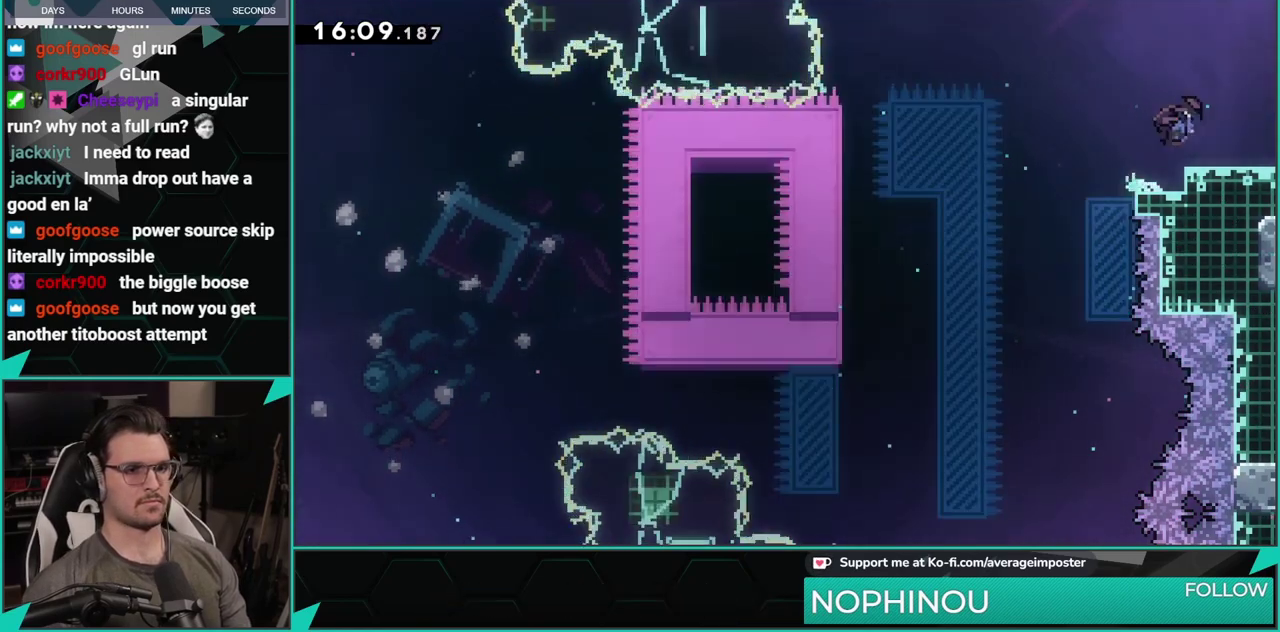
Gameplay with a controller (Xbox layout); each line is a JSON object with the inputs held at the frame after it. "events" lists button and stick changes between this image and that frame as [ms after this image, input, new state], when the widget could be followed in between. Not read: L1 L2 R1 R2 R3 right_stick.
{"buttons": ["A"], "left_stick": "center", "events": [[100, "A", "down"], [116, "DPAD_DOWN", "up"], [133, "X", "up"], [216, "DPAD_RIGHT", "up"]]}
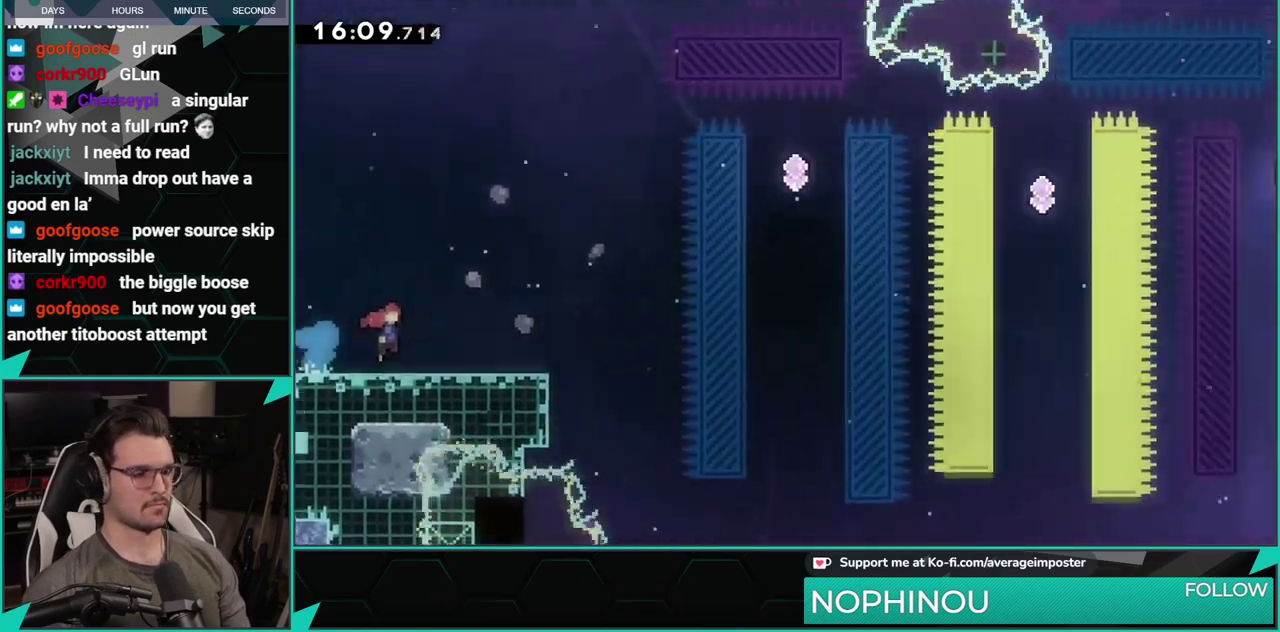
{"buttons": ["X", "DPAD_DOWN", "DPAD_RIGHT"], "left_stick": "center", "events": [[200, "DPAD_DOWN", "down"], [284, "A", "up"], [284, "DPAD_RIGHT", "down"], [334, "X", "down"]]}
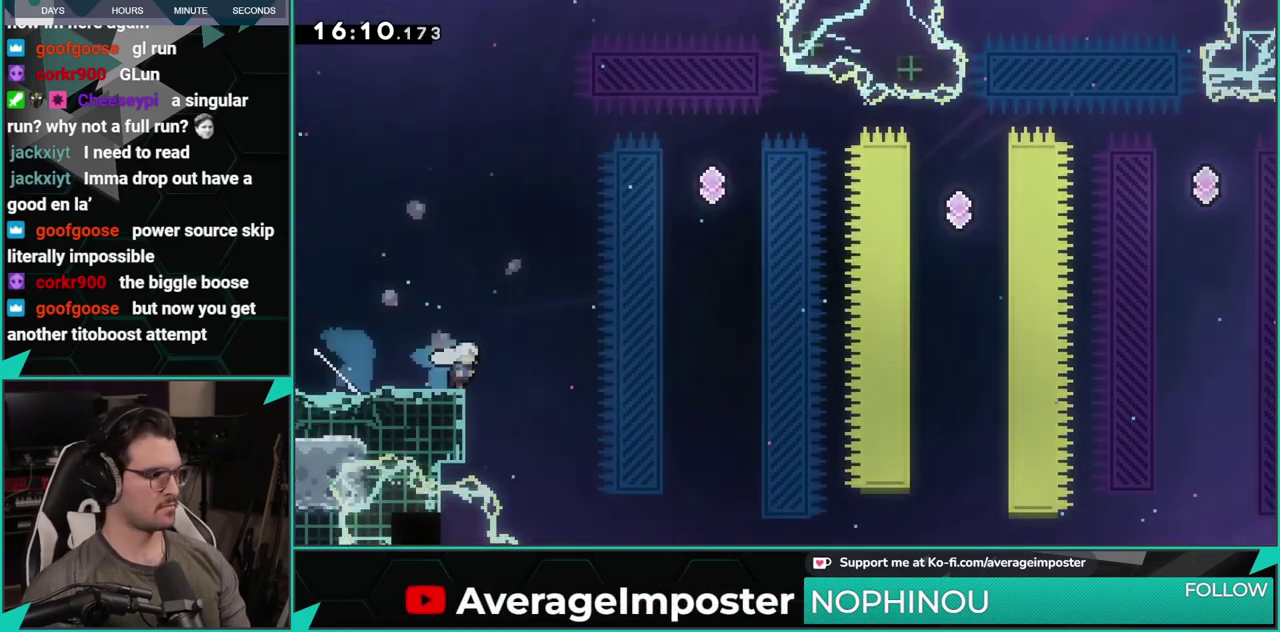
{"buttons": ["DPAD_RIGHT"], "left_stick": "center", "events": [[33, "A", "down"], [50, "X", "up"], [183, "DPAD_DOWN", "up"], [233, "A", "up"], [250, "DPAD_RIGHT", "up"], [250, "DPAD_UP", "down"], [250, "X", "down"], [400, "X", "up"], [433, "DPAD_RIGHT", "down"], [450, "DPAD_UP", "up"]]}
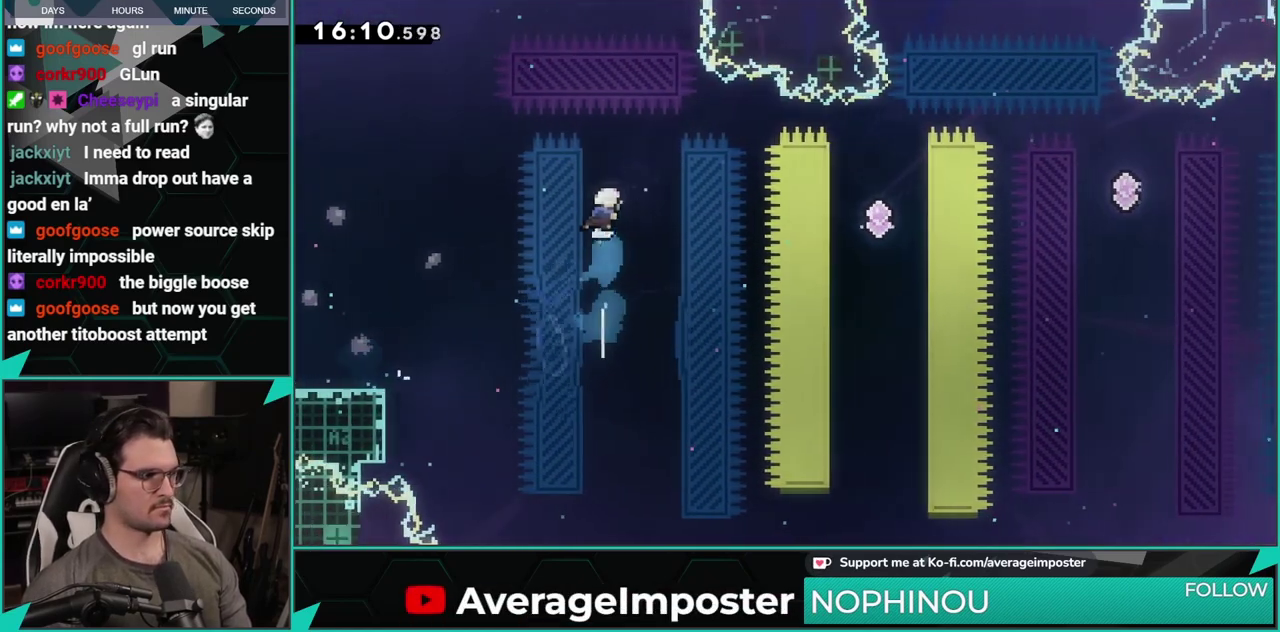
{"buttons": [], "left_stick": "center", "events": [[417, "DPAD_RIGHT", "up"]]}
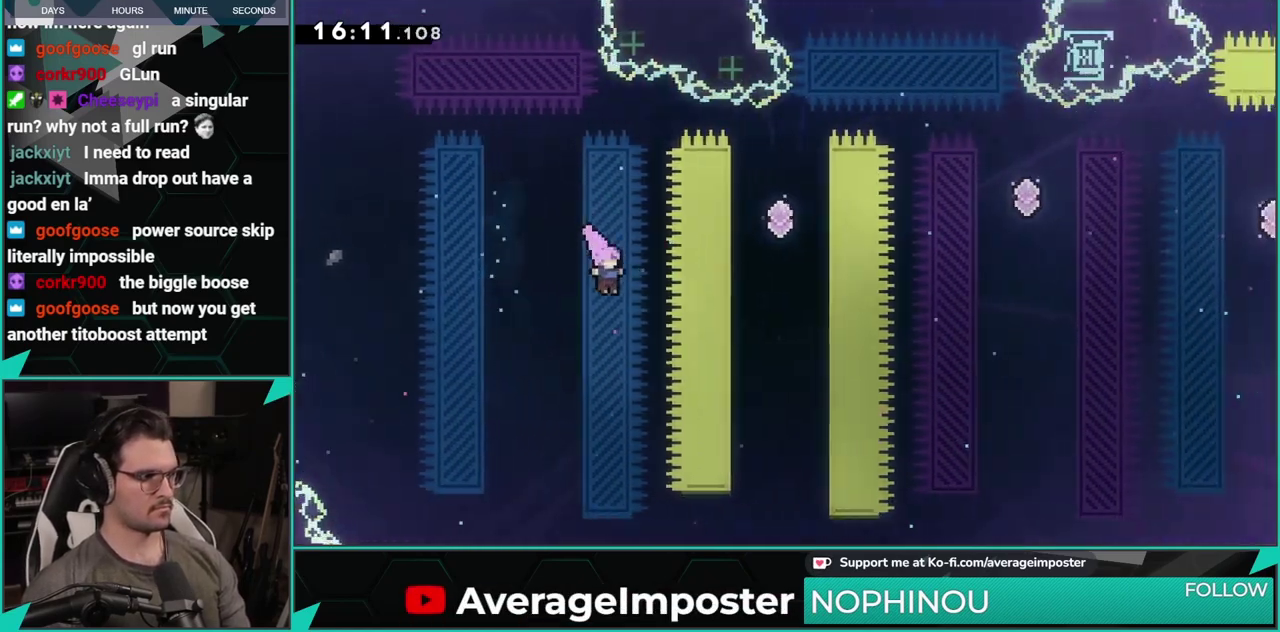
{"buttons": ["X", "DPAD_RIGHT"], "left_stick": "center", "events": [[50, "DPAD_RIGHT", "down"], [50, "DPAD_UP", "down"], [116, "X", "down"], [333, "X", "up"], [350, "DPAD_UP", "up"], [483, "X", "down"]]}
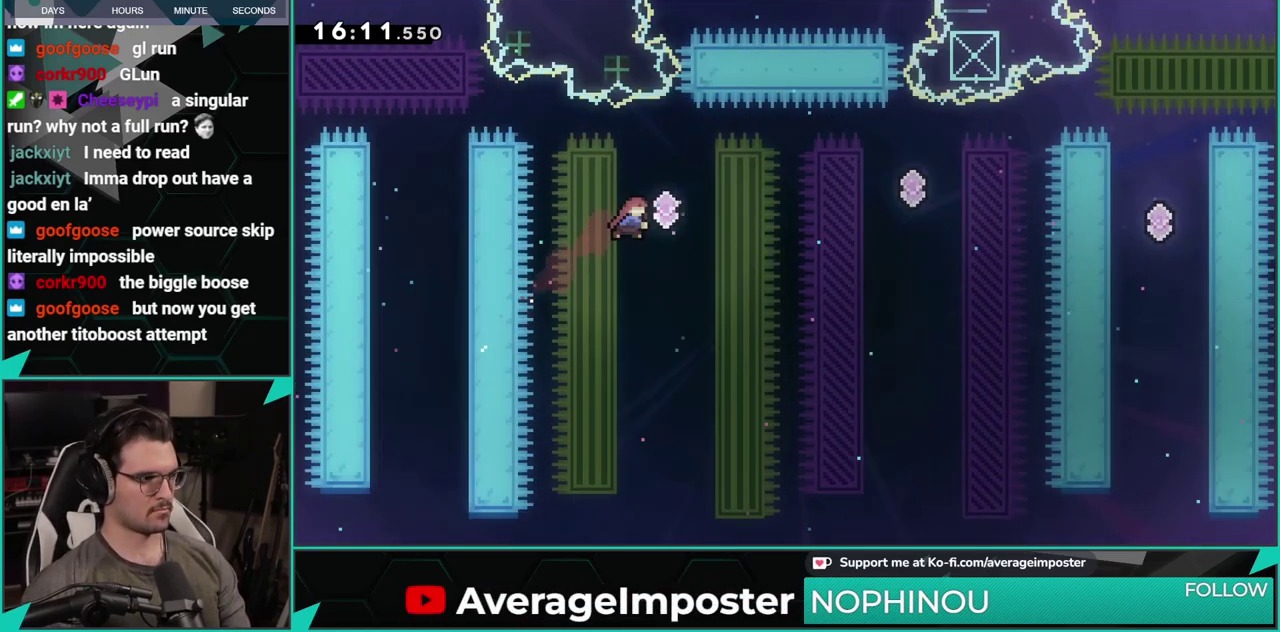
{"buttons": ["DPAD_RIGHT"], "left_stick": "center", "events": [[167, "X", "up"], [284, "X", "down"], [500, "X", "up"]]}
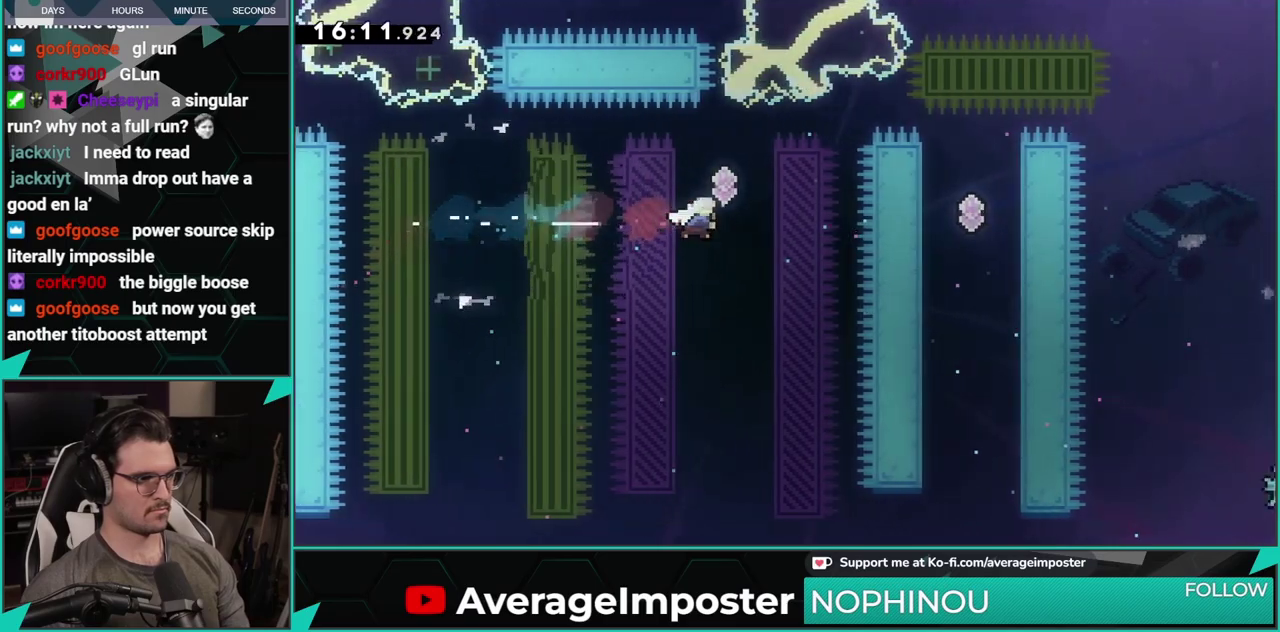
{"buttons": ["X", "DPAD_UP"], "left_stick": "center", "events": [[217, "DPAD_RIGHT", "up"], [418, "DPAD_UP", "down"], [434, "X", "down"]]}
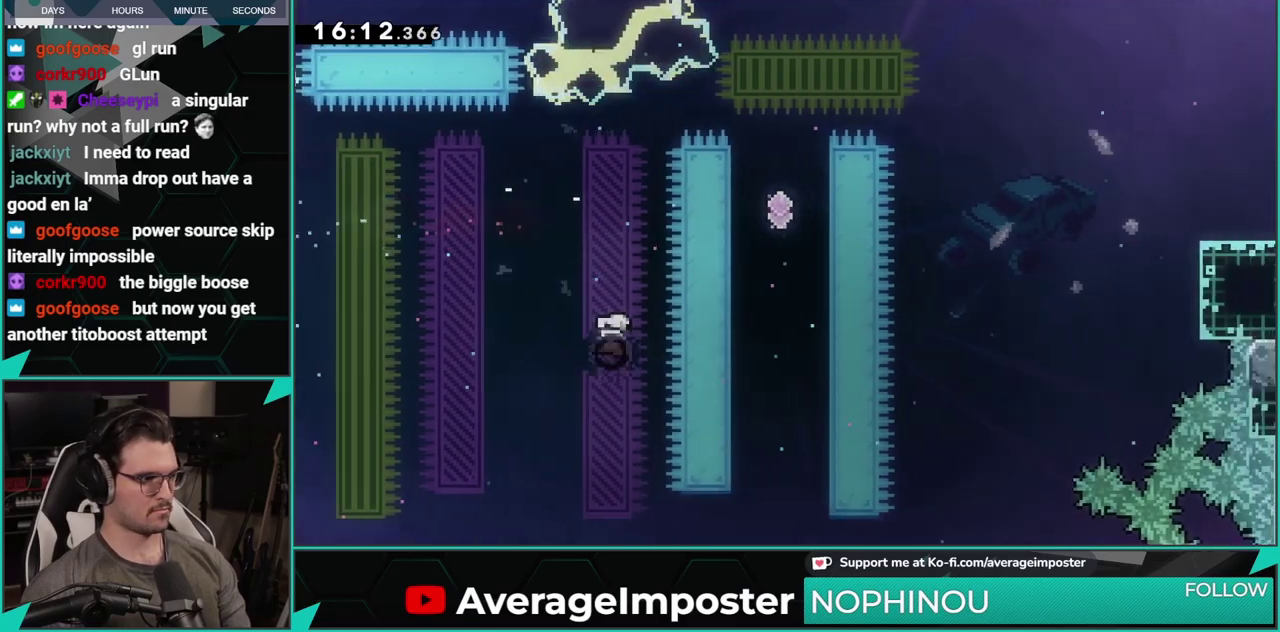
{"buttons": ["DPAD_RIGHT"], "left_stick": "center", "events": [[100, "DPAD_UP", "up"], [150, "X", "up"], [217, "DPAD_RIGHT", "down"], [300, "X", "down"], [484, "X", "up"]]}
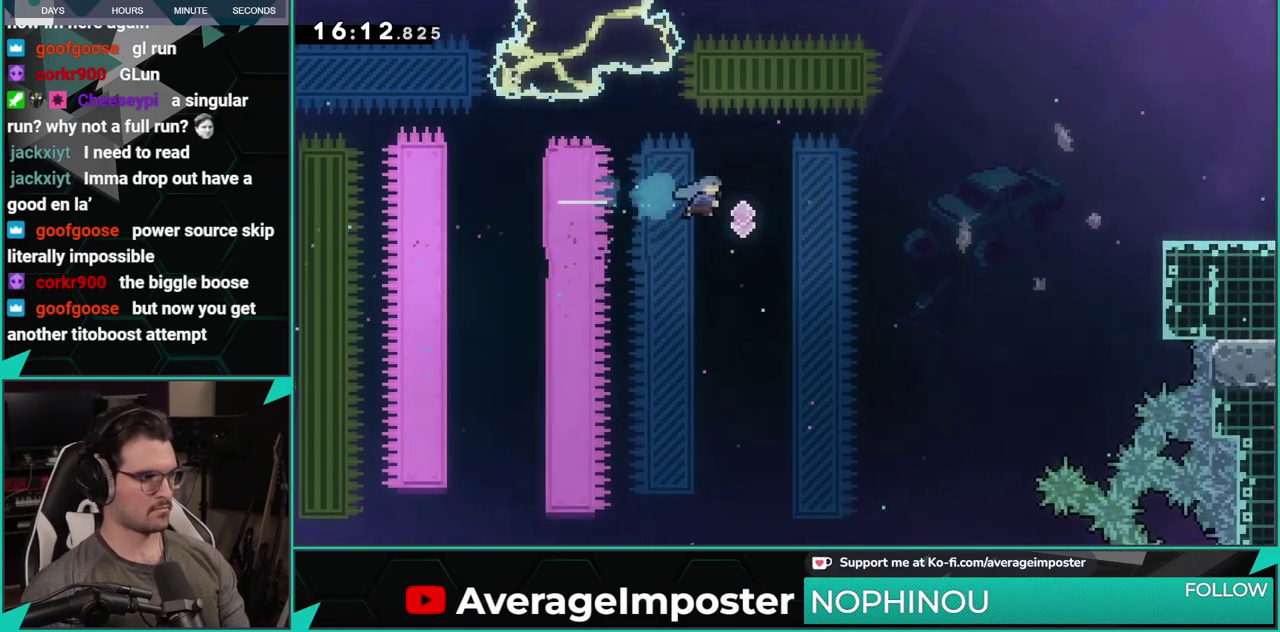
{"buttons": ["DPAD_RIGHT"], "left_stick": "center", "events": [[166, "X", "down"], [483, "X", "up"]]}
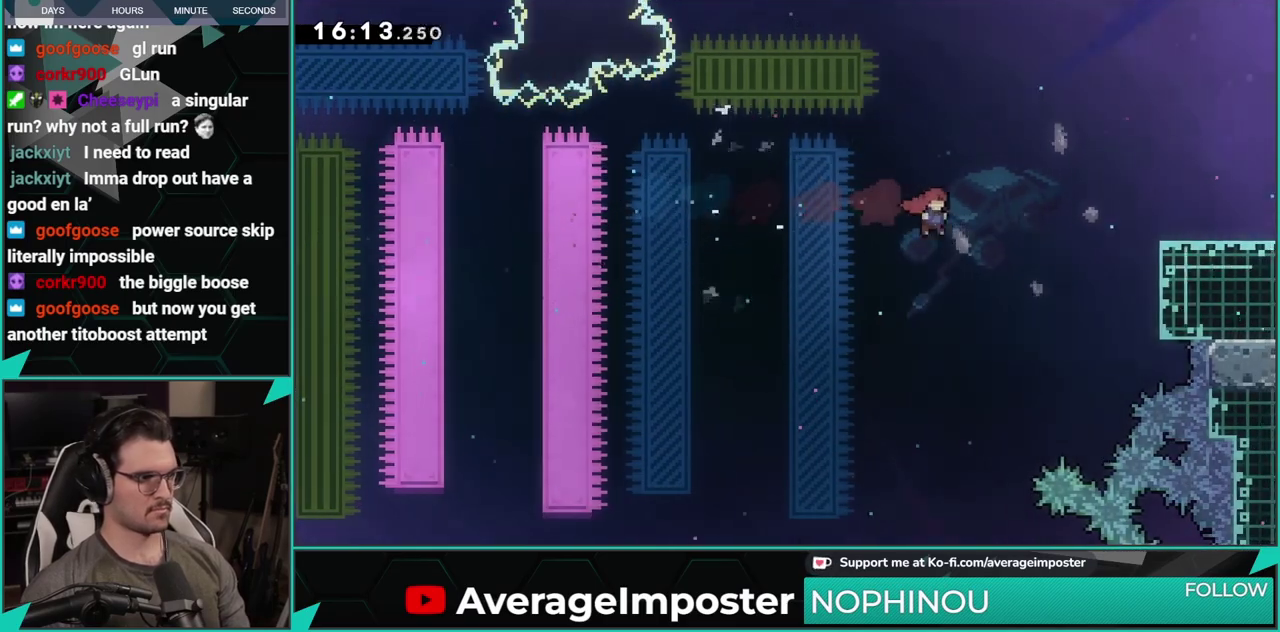
{"buttons": ["A", "DPAD_RIGHT"], "left_stick": "center", "events": [[150, "X", "down"], [400, "X", "up"], [501, "A", "down"]]}
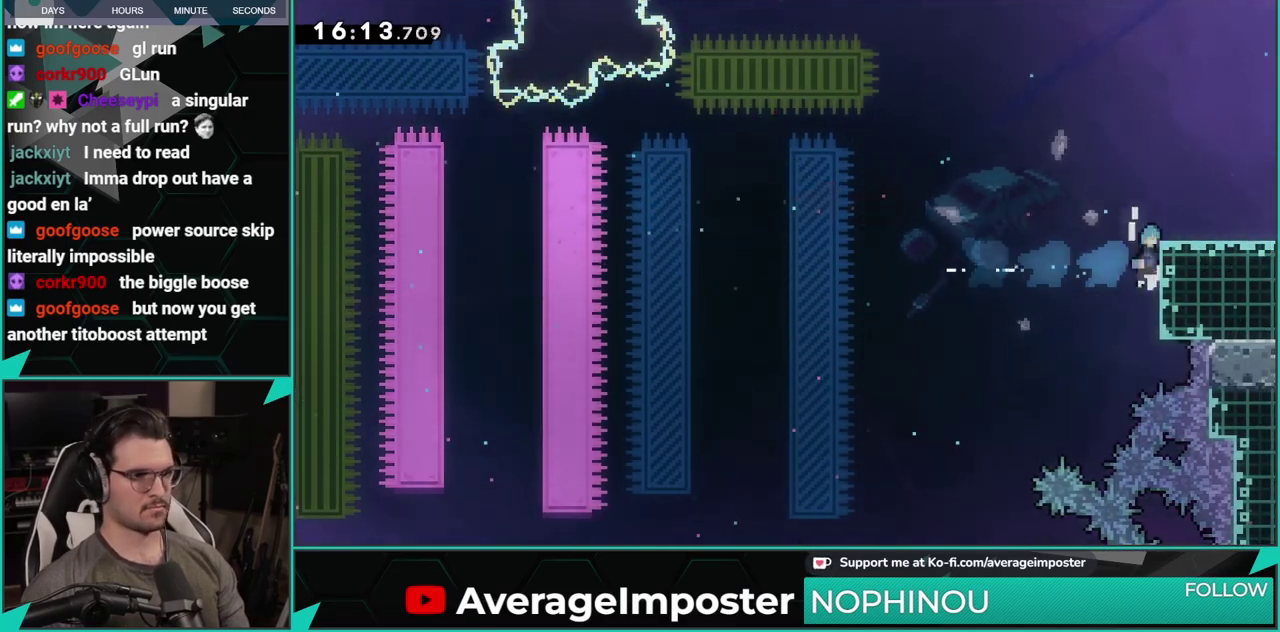
{"buttons": ["X", "DPAD_RIGHT"], "left_stick": "center", "events": [[166, "A", "up"], [417, "X", "down"]]}
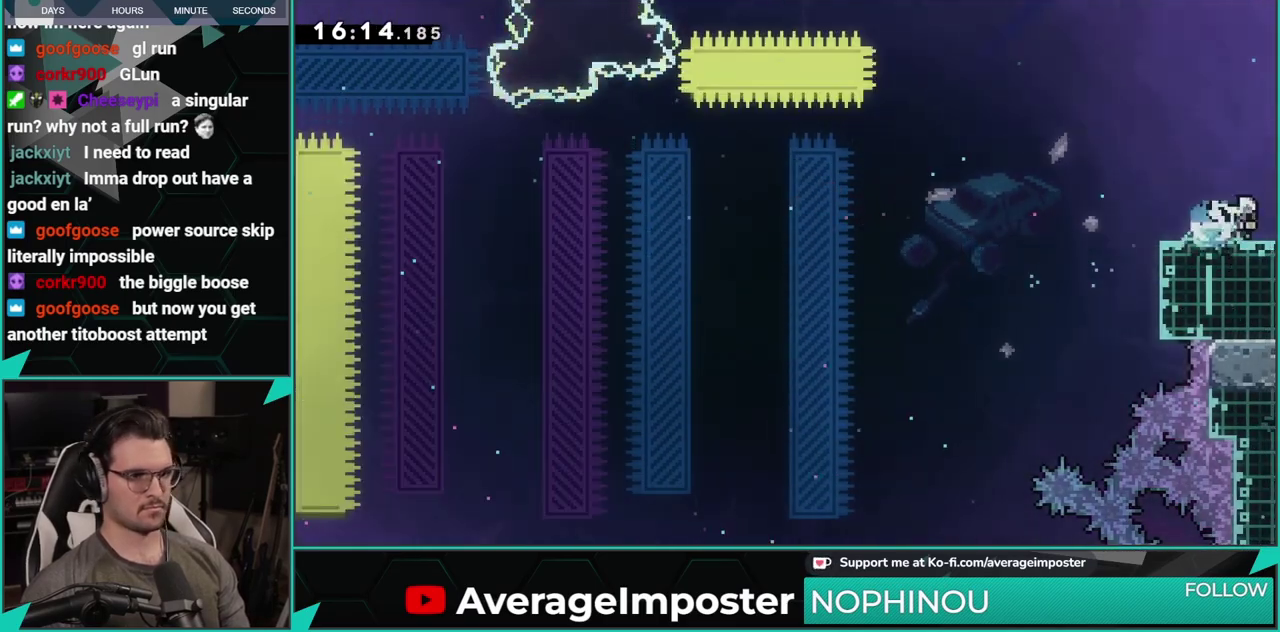
{"buttons": [], "left_stick": "center", "events": [[50, "X", "up"], [200, "DPAD_RIGHT", "up"]]}
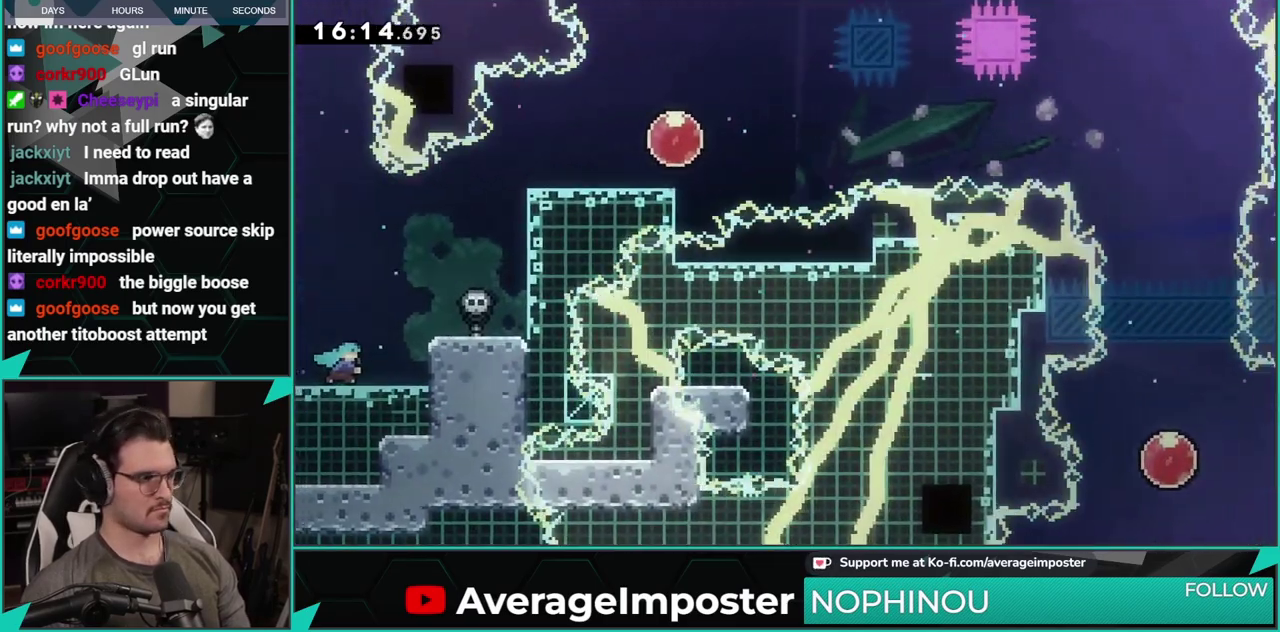
{"buttons": ["B", "DPAD_UP", "DPAD_RIGHT"], "left_stick": "center", "events": [[216, "A", "down"], [250, "DPAD_UP", "down"], [266, "DPAD_RIGHT", "down"], [333, "B", "down"], [367, "A", "up"]]}
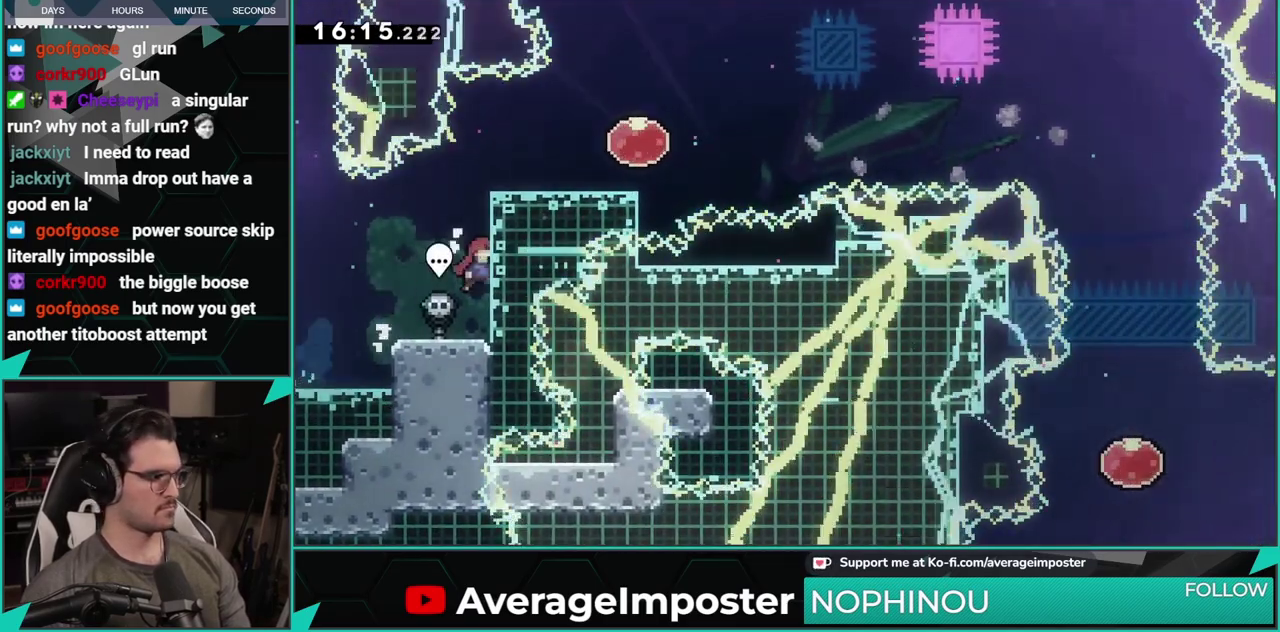
{"buttons": ["A", "DPAD_RIGHT"], "left_stick": "center", "events": [[17, "B", "up"], [50, "X", "down"], [67, "A", "down"], [167, "A", "up"], [250, "X", "up"], [284, "A", "down"], [300, "DPAD_UP", "up"]]}
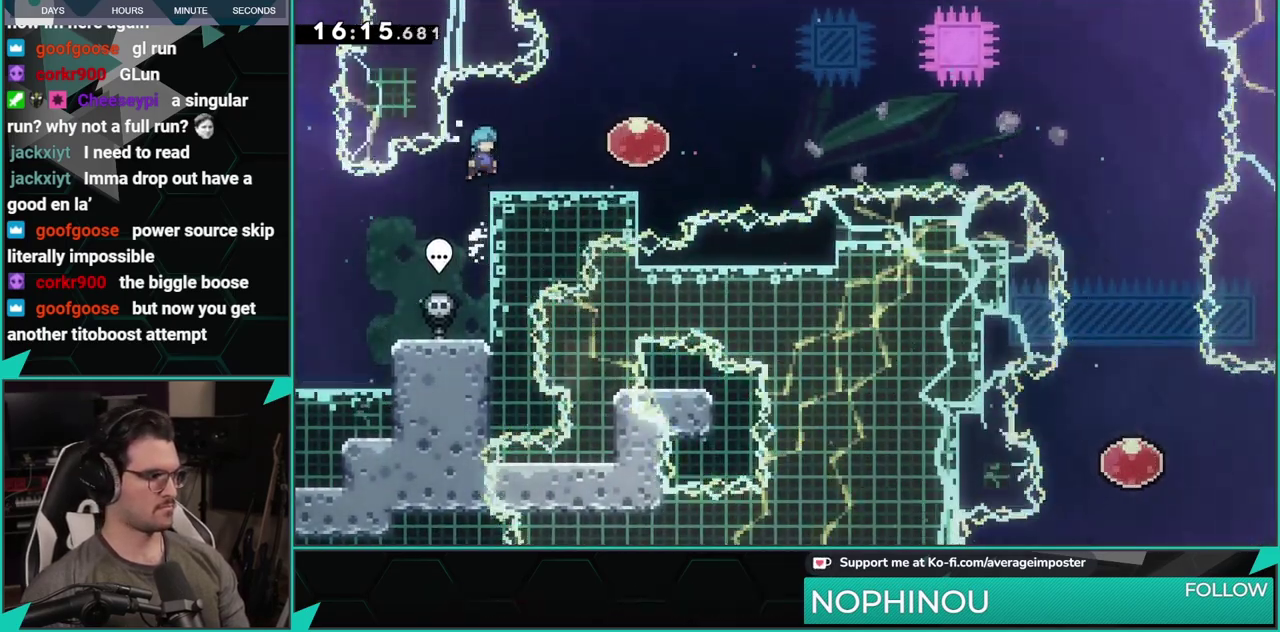
{"buttons": [], "left_stick": "center", "events": [[34, "A", "up"], [217, "DPAD_RIGHT", "up"]]}
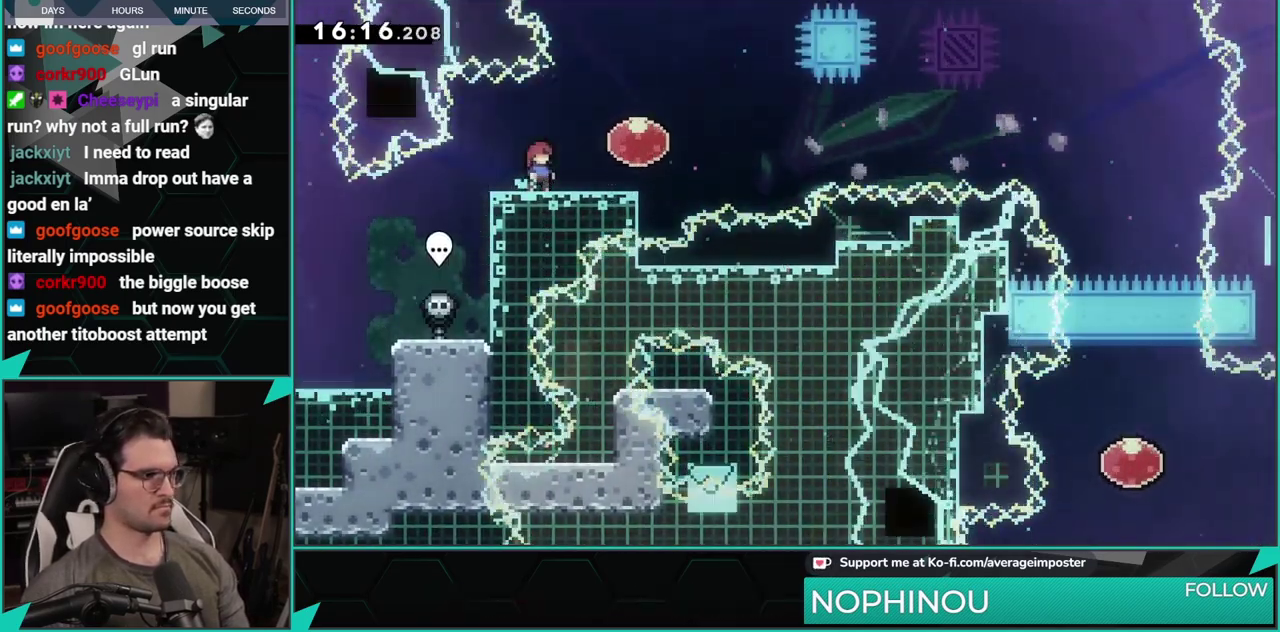
{"buttons": [], "left_stick": "center", "events": []}
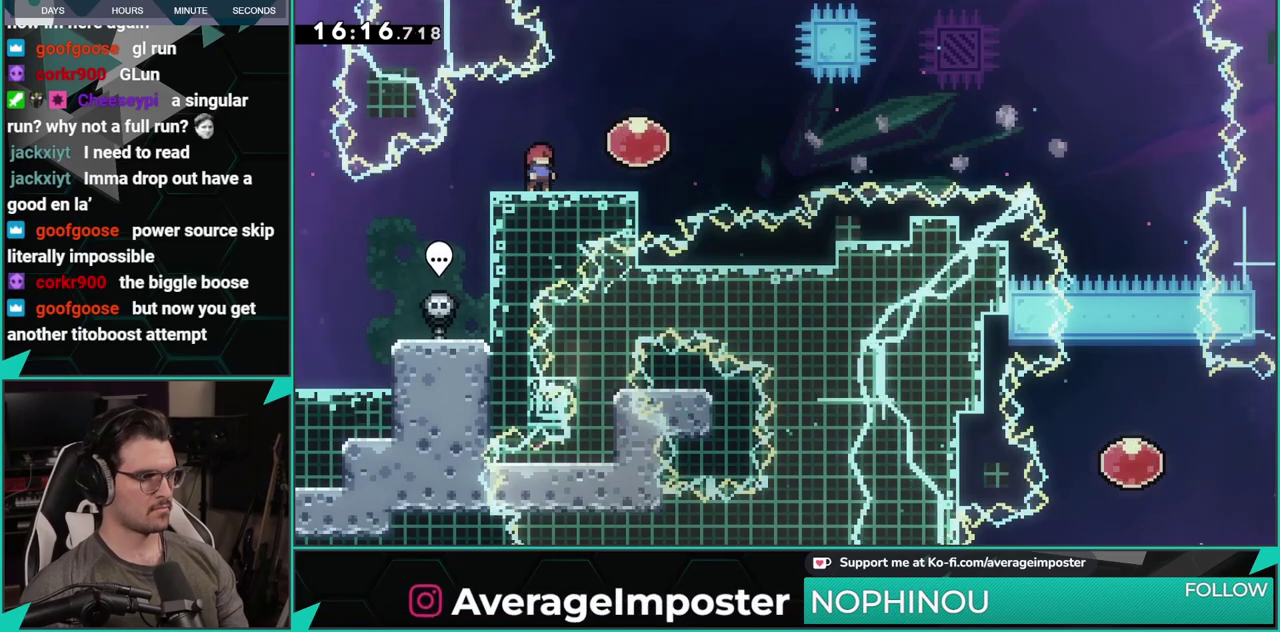
{"buttons": [], "left_stick": "center", "events": []}
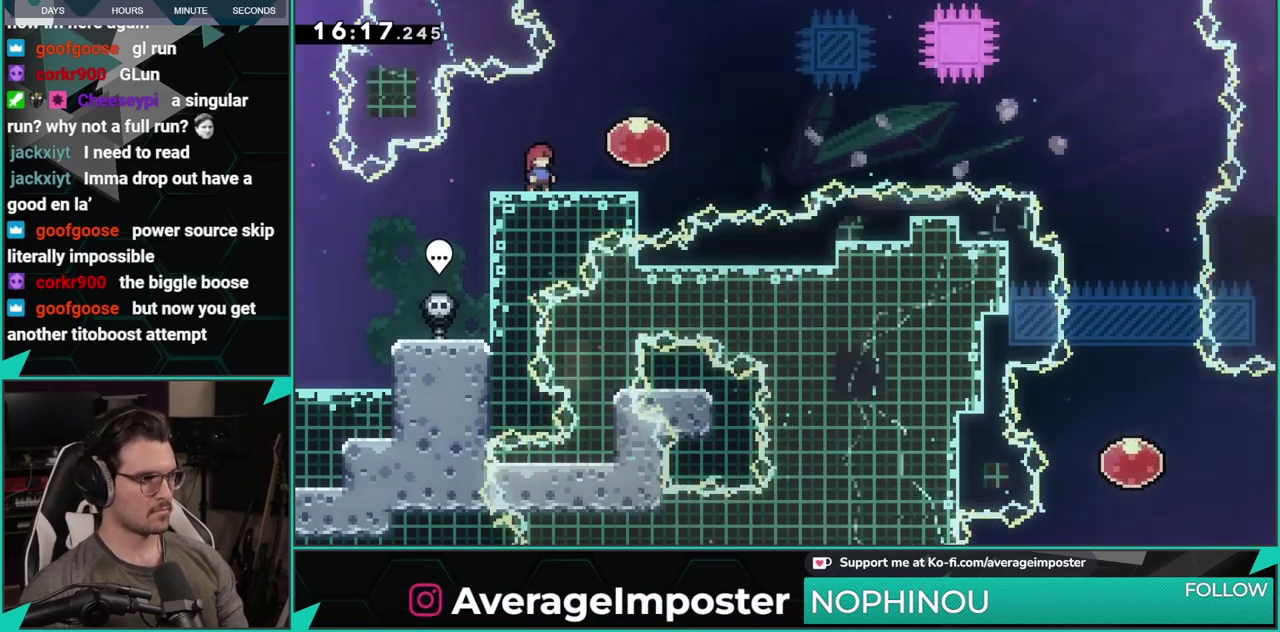
{"buttons": ["X", "DPAD_RIGHT"], "left_stick": "center", "events": [[400, "DPAD_RIGHT", "down"], [400, "X", "down"]]}
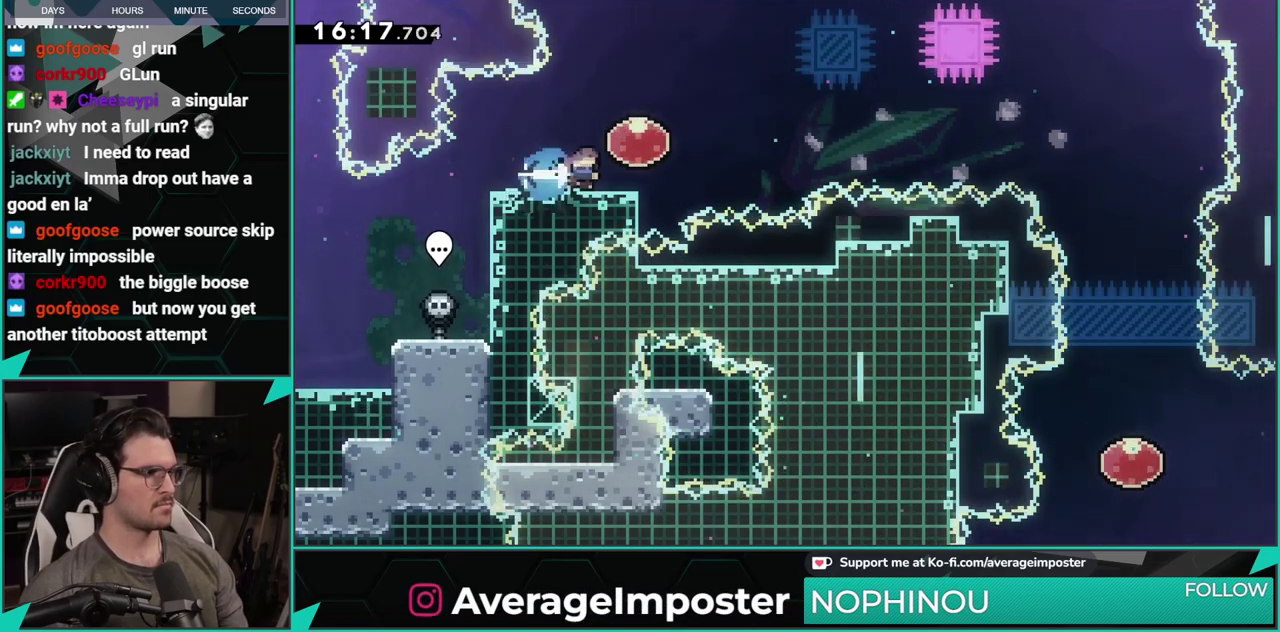
{"buttons": ["DPAD_RIGHT"], "left_stick": "center", "events": [[17, "X", "up"], [184, "X", "down"], [284, "X", "up"]]}
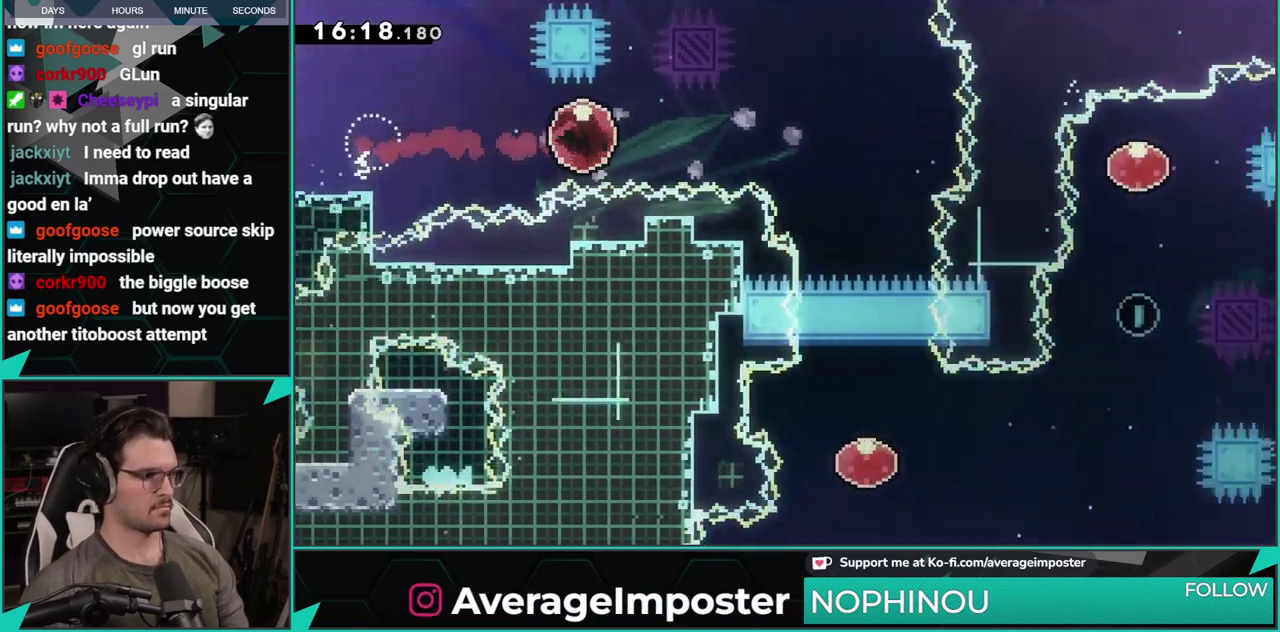
{"buttons": ["DPAD_DOWN", "DPAD_RIGHT"], "left_stick": "center", "events": [[100, "X", "down"], [117, "DPAD_UP", "down"], [133, "DPAD_RIGHT", "up"], [200, "DPAD_RIGHT", "down"], [234, "X", "up"], [250, "DPAD_UP", "up"], [284, "DPAD_DOWN", "down"]]}
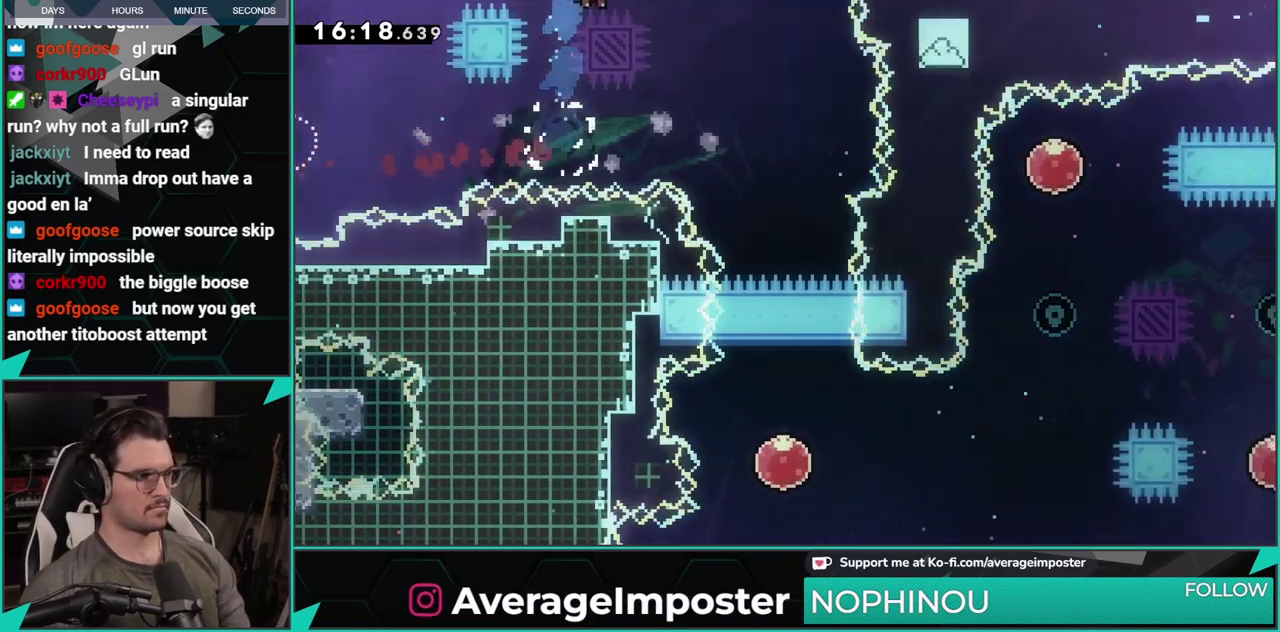
{"buttons": ["DPAD_DOWN", "DPAD_RIGHT"], "left_stick": "center", "events": []}
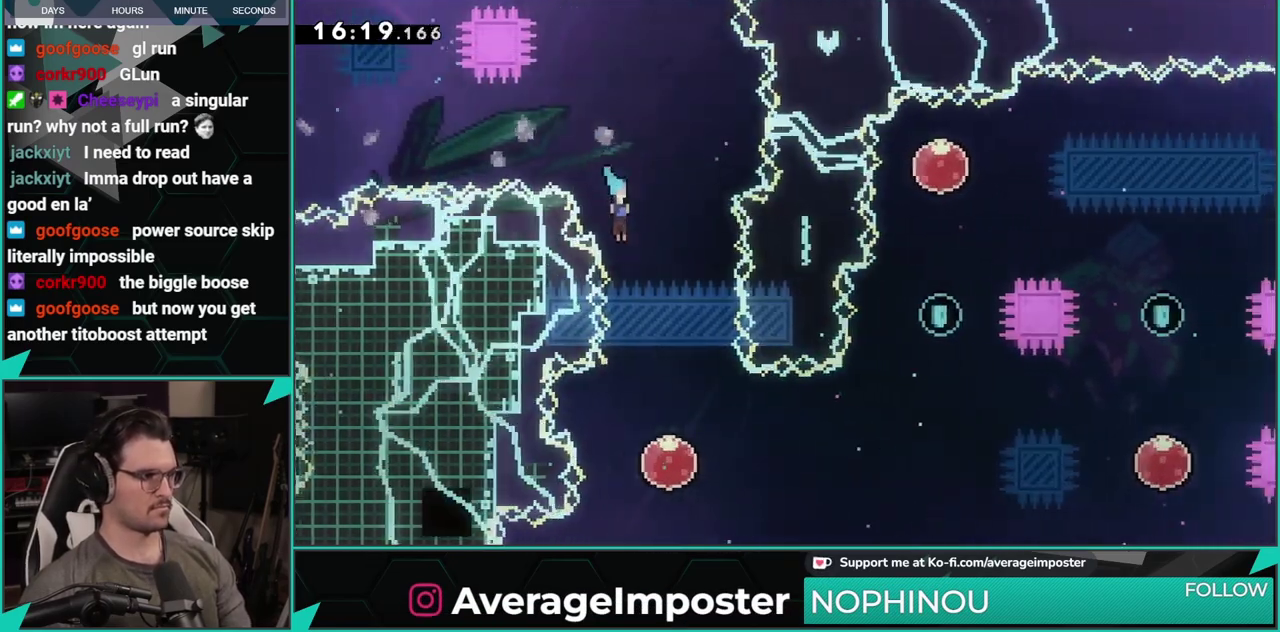
{"buttons": [], "left_stick": "center", "events": [[150, "DPAD_RIGHT", "up"], [300, "DPAD_DOWN", "up"], [300, "Y", "down"], [417, "Y", "up"]]}
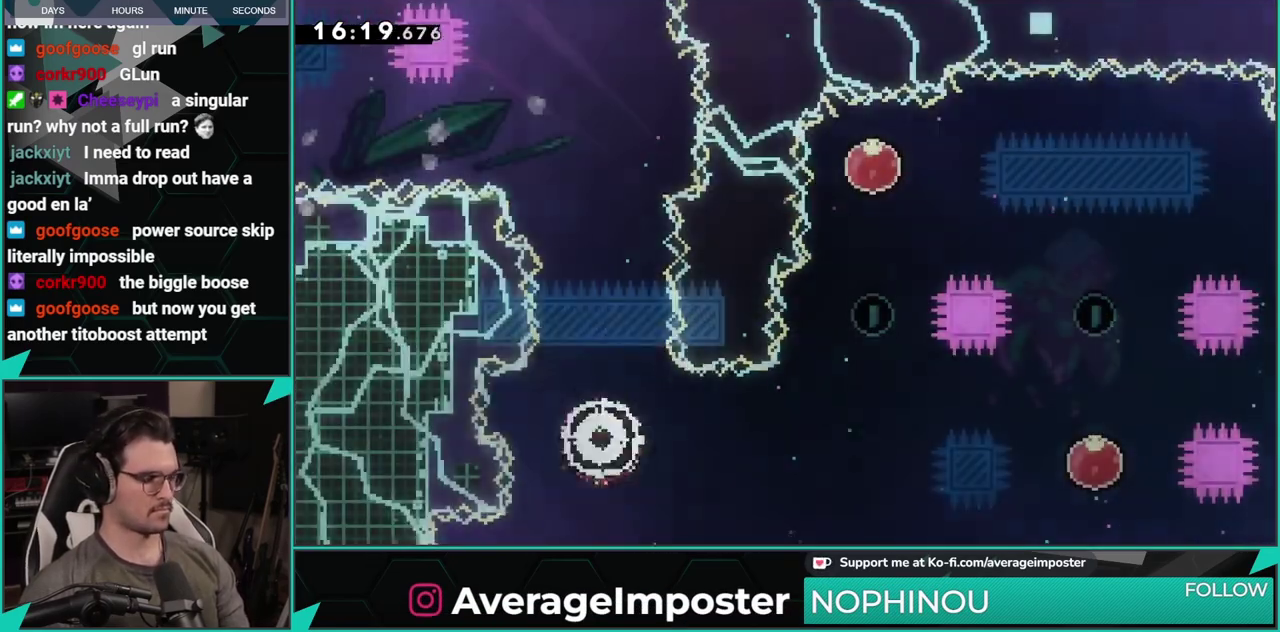
{"buttons": ["A"], "left_stick": "center", "events": [[33, "A", "down"], [133, "A", "up"], [216, "A", "down"], [333, "A", "up"], [400, "A", "down"]]}
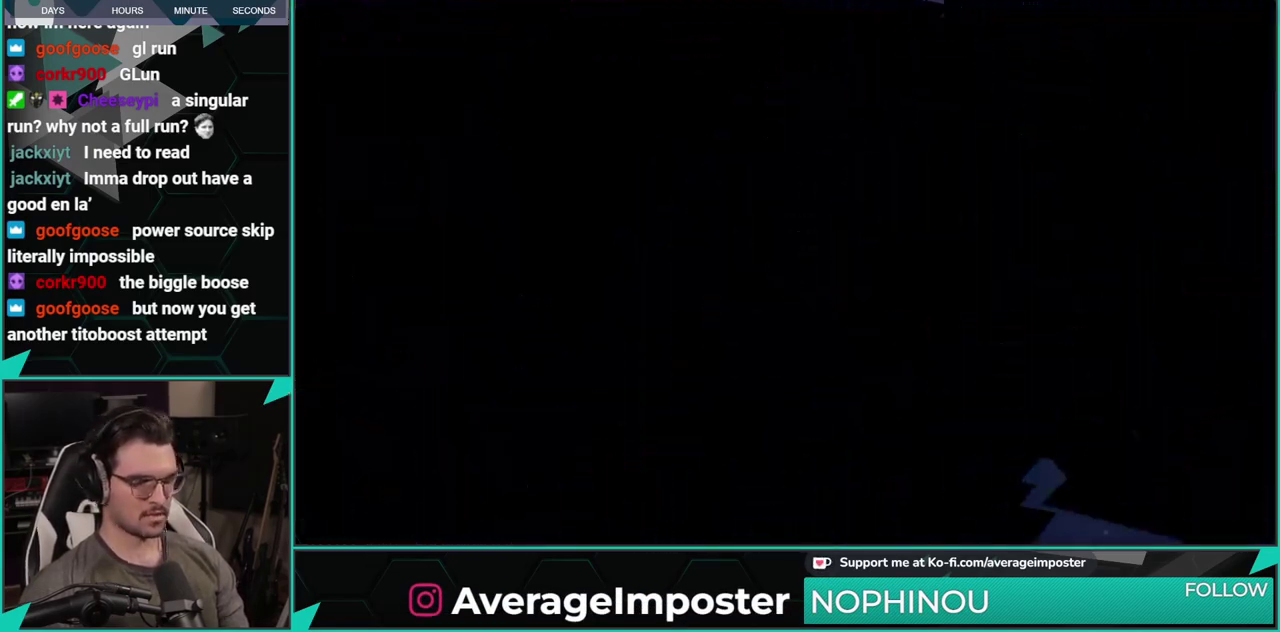
{"buttons": [], "left_stick": "center", "events": [[34, "A", "up"], [84, "A", "down"], [217, "A", "up"]]}
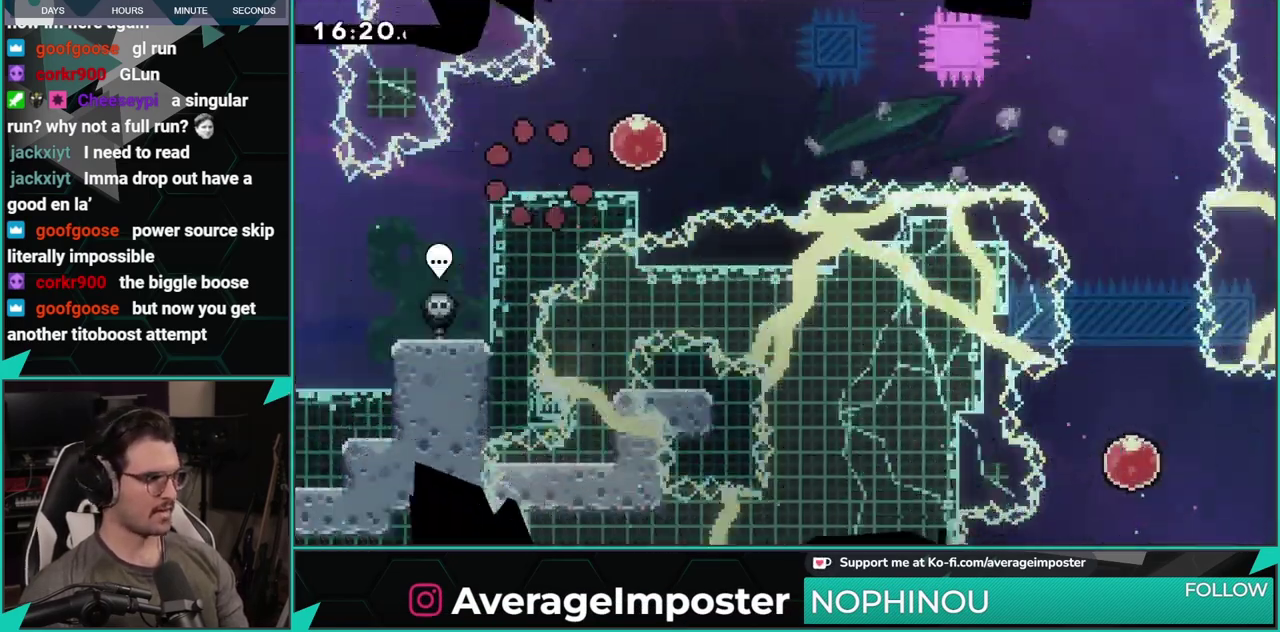
{"buttons": [], "left_stick": "center", "events": [[167, "DPAD_RIGHT", "down"], [283, "DPAD_RIGHT", "up"]]}